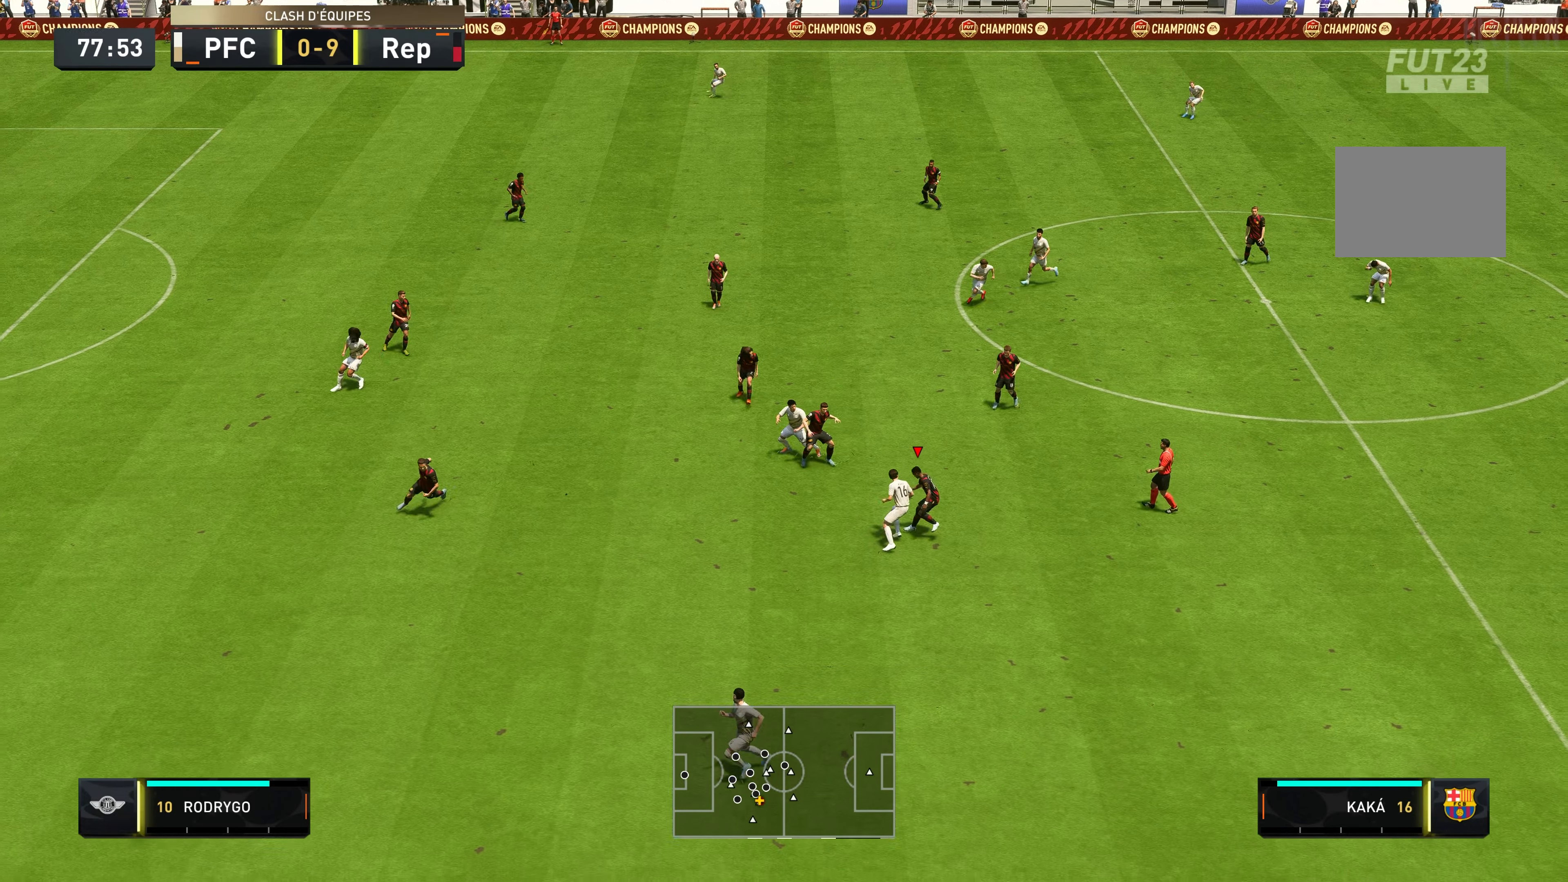
Gameplay with a controller (Xbox layout); each line is a JSON object with the inputs held at the frame after it. "events" lists button and stick changes between this image and that frame as [ms after this image, input, new state], when the widget could be followed in between. Not read: L3 R3.
{"buttons": [], "left_stick": "up-right", "right_stick": "center", "events": [[167, "left_stick", "up-right"]]}
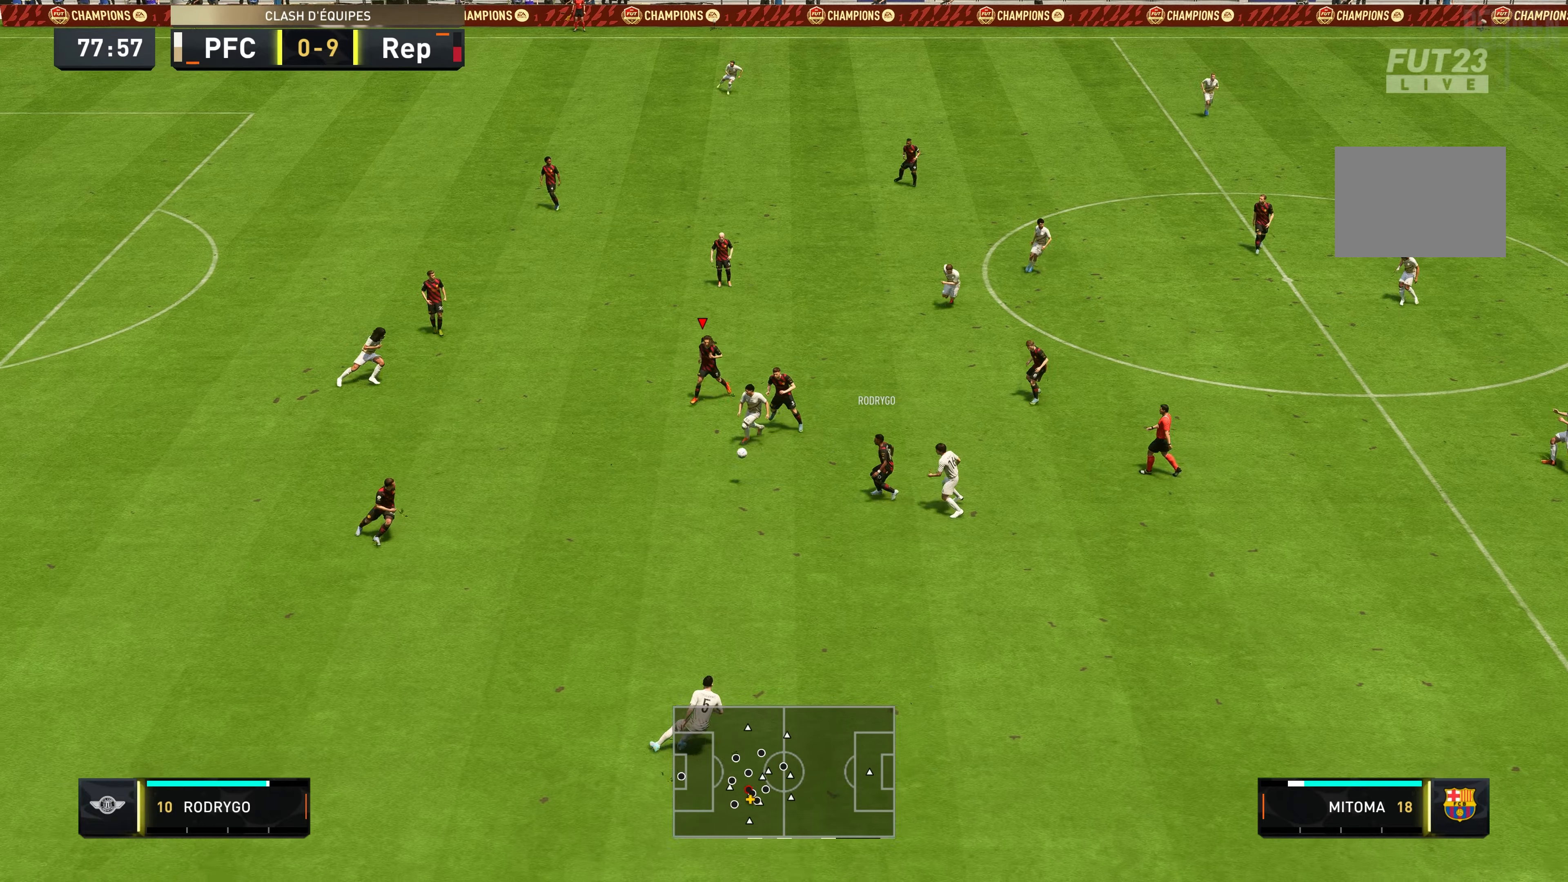
{"buttons": [], "left_stick": "down-left", "right_stick": "center", "events": [[133, "left_stick", "down-right"], [266, "left_stick", "down"], [400, "L1", "down"], [466, "left_stick", "down-left"], [500, "L1", "up"]]}
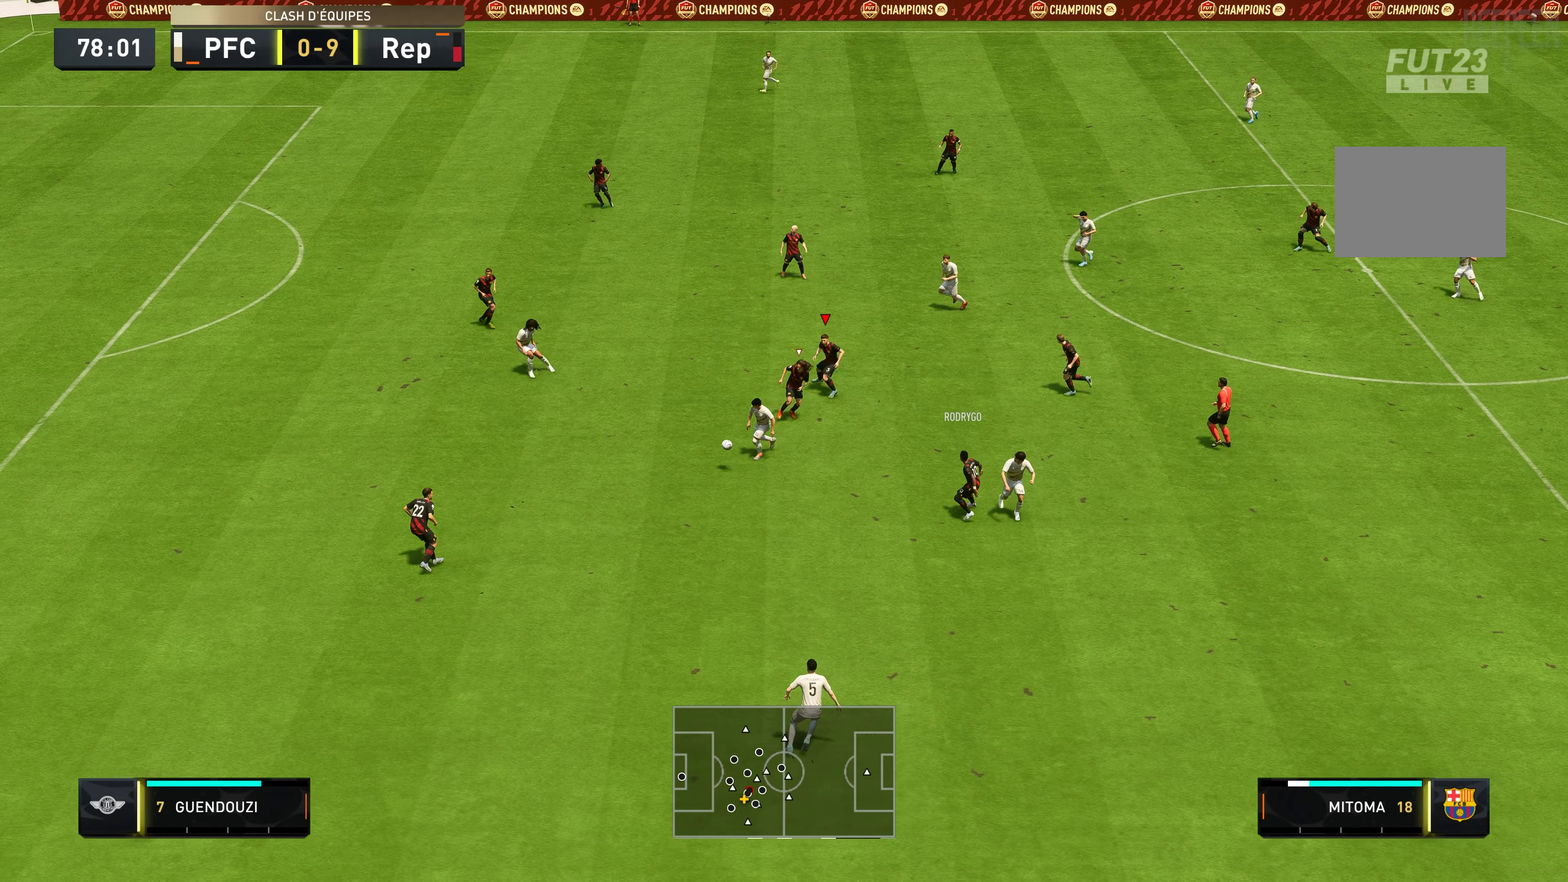
{"buttons": ["L1"], "left_stick": "down-left", "right_stick": "center", "events": [[483, "L1", "down"]]}
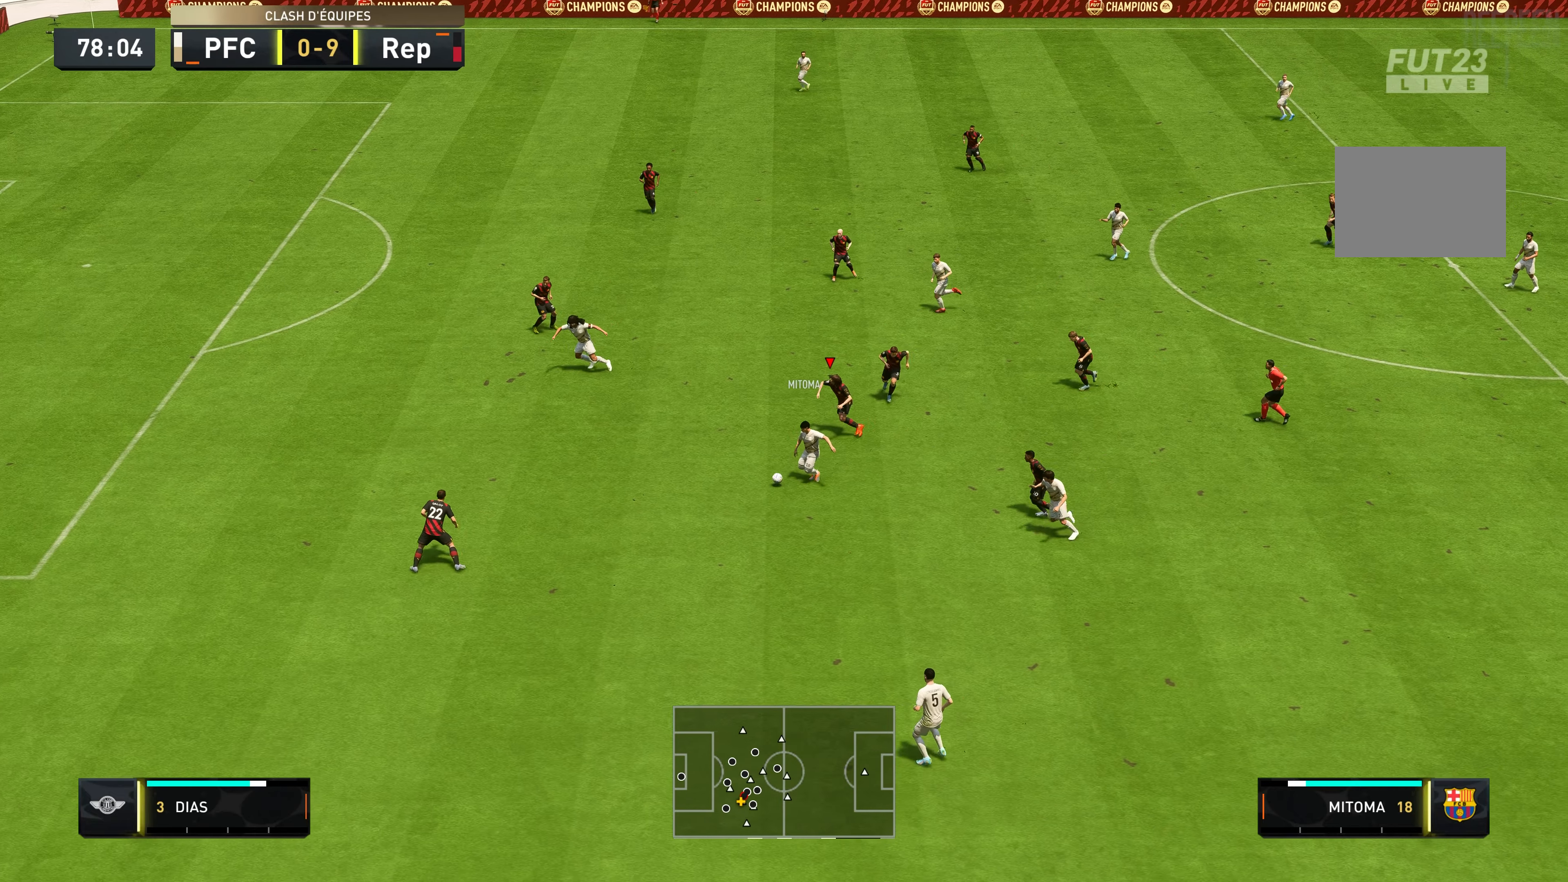
{"buttons": ["R2"], "left_stick": "down-left", "right_stick": "center", "events": [[33, "L1", "up"], [100, "R2", "down"], [133, "left_stick", "left"], [500, "left_stick", "down-left"]]}
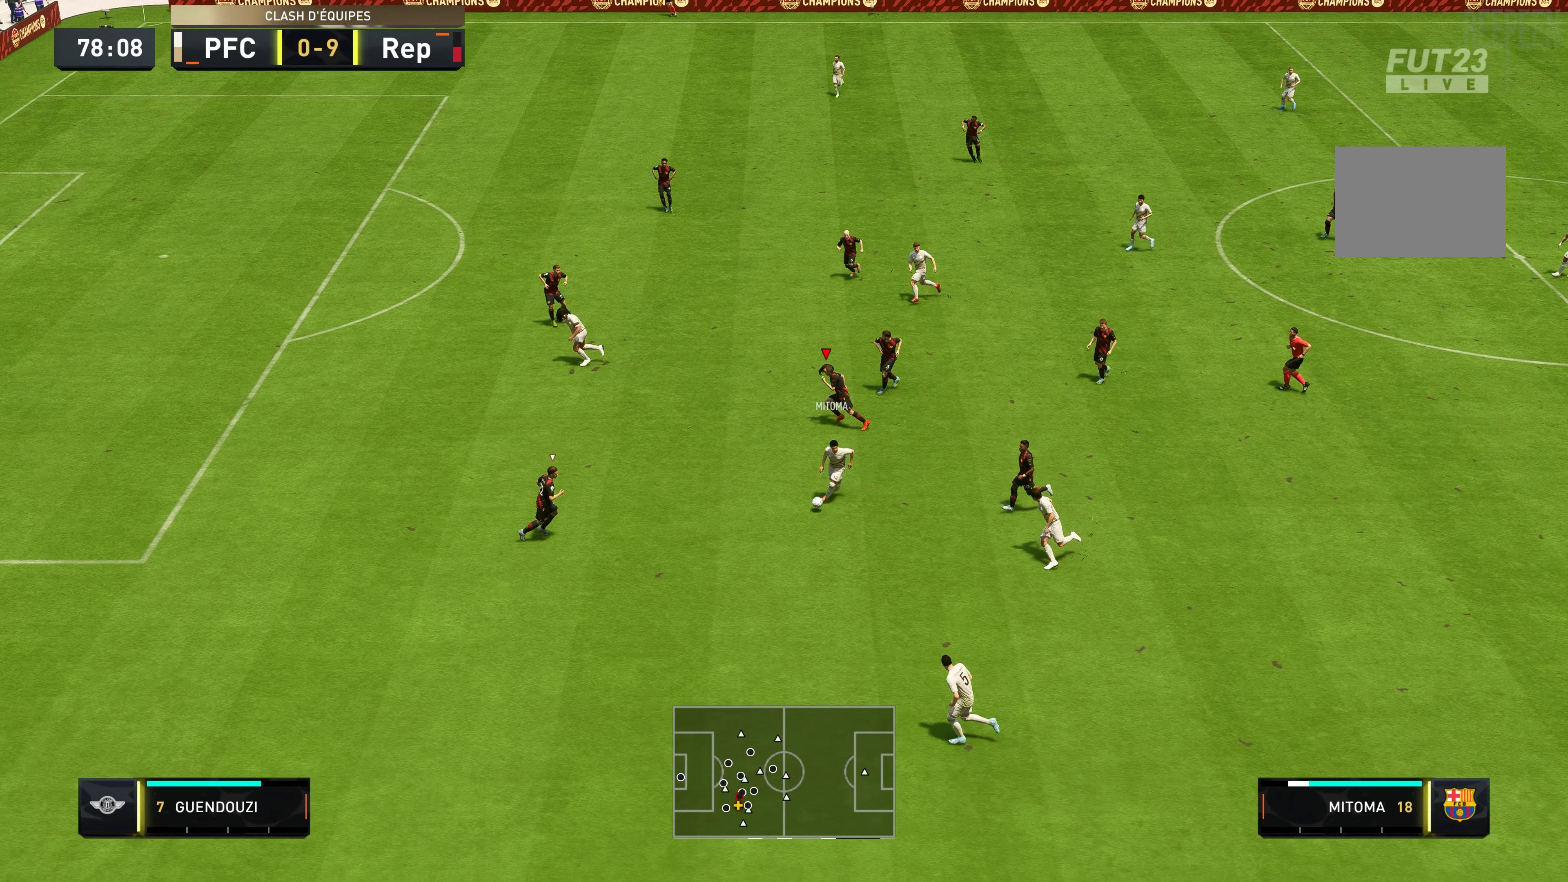
{"buttons": ["L1", "R2"], "left_stick": "down", "right_stick": "center", "events": [[300, "left_stick", "down"], [466, "L1", "down"]]}
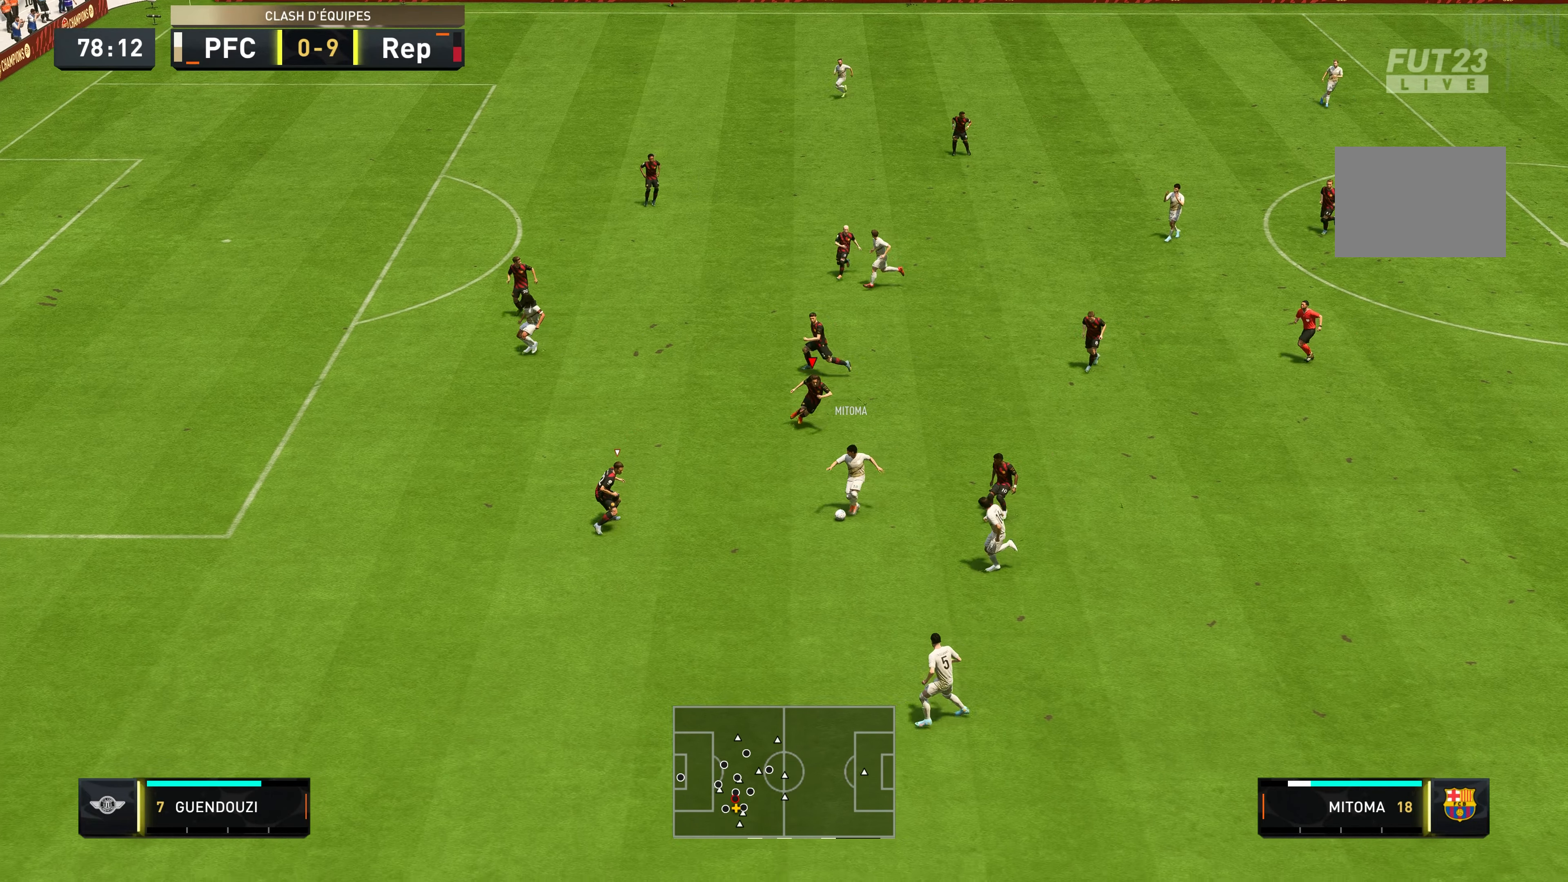
{"buttons": ["L2", "R2"], "left_stick": "right", "right_stick": "center", "events": [[66, "L1", "up"], [266, "left_stick", "down-right"], [350, "L2", "down"], [400, "left_stick", "right"]]}
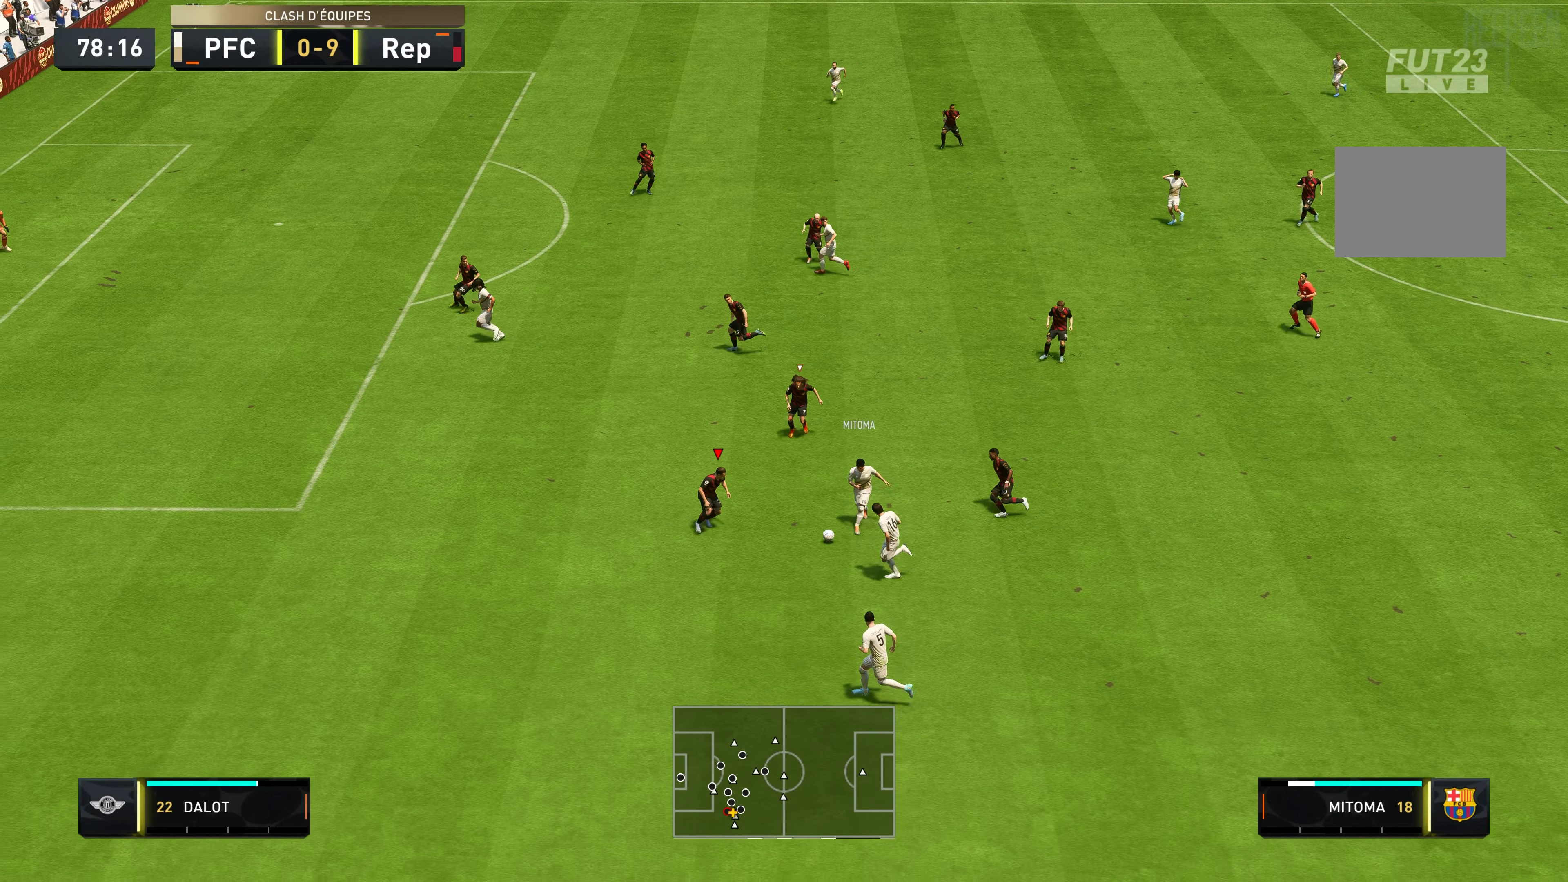
{"buttons": ["R2"], "left_stick": "down-left", "right_stick": "center", "events": [[66, "left_stick", "down-right"], [300, "left_stick", "down"], [466, "L2", "up"], [466, "left_stick", "down-left"]]}
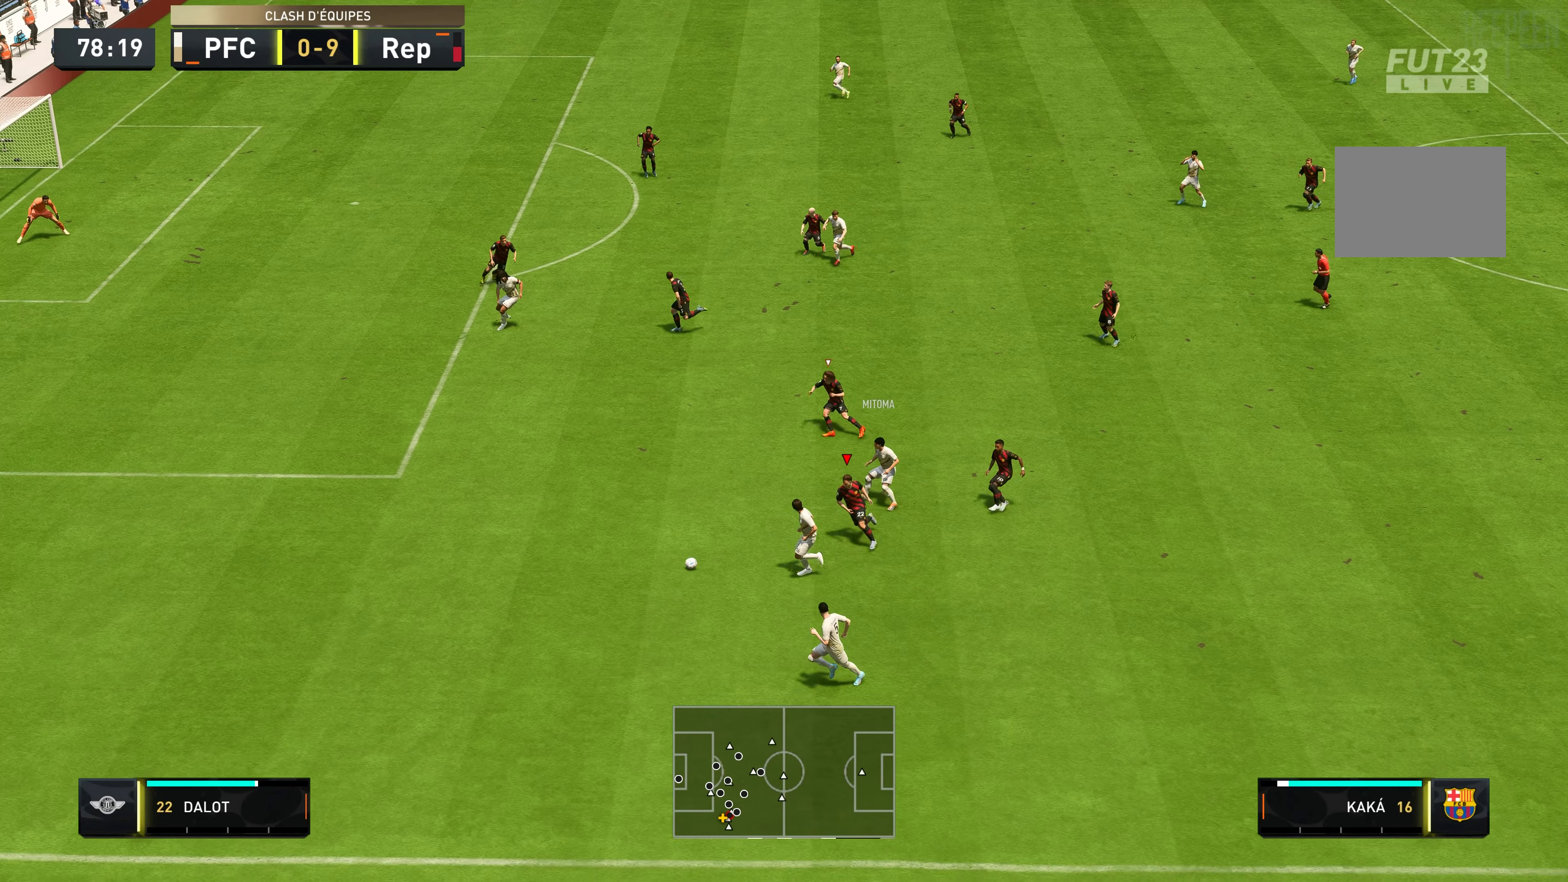
{"buttons": ["R2"], "left_stick": "left", "right_stick": "center", "events": [[66, "L1", "down"], [66, "left_stick", "left"], [133, "L1", "up"]]}
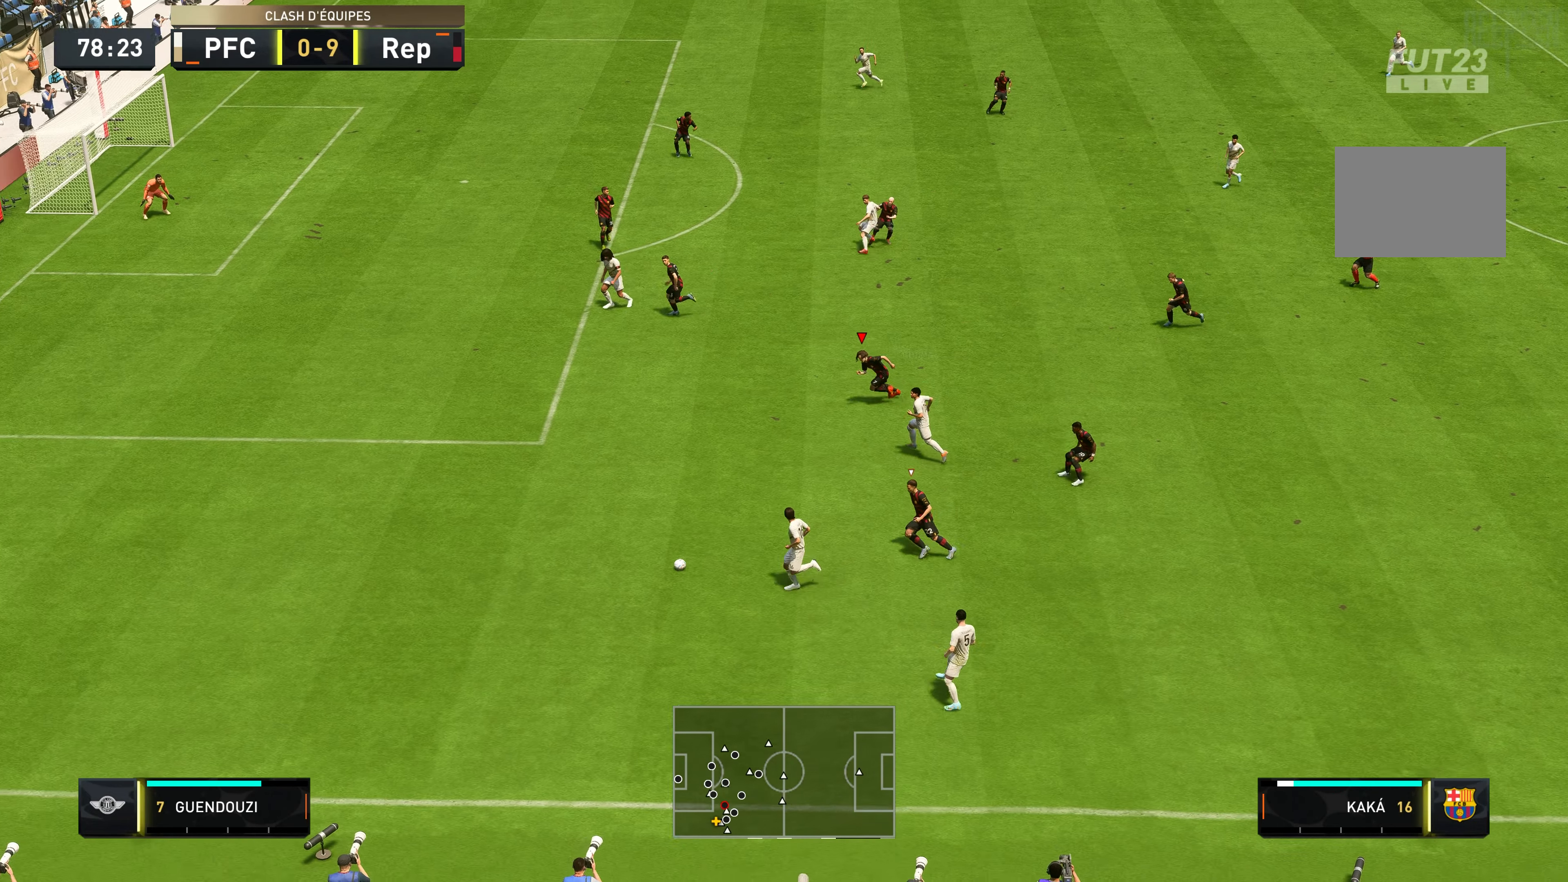
{"buttons": ["R2"], "left_stick": "left", "right_stick": "center", "events": []}
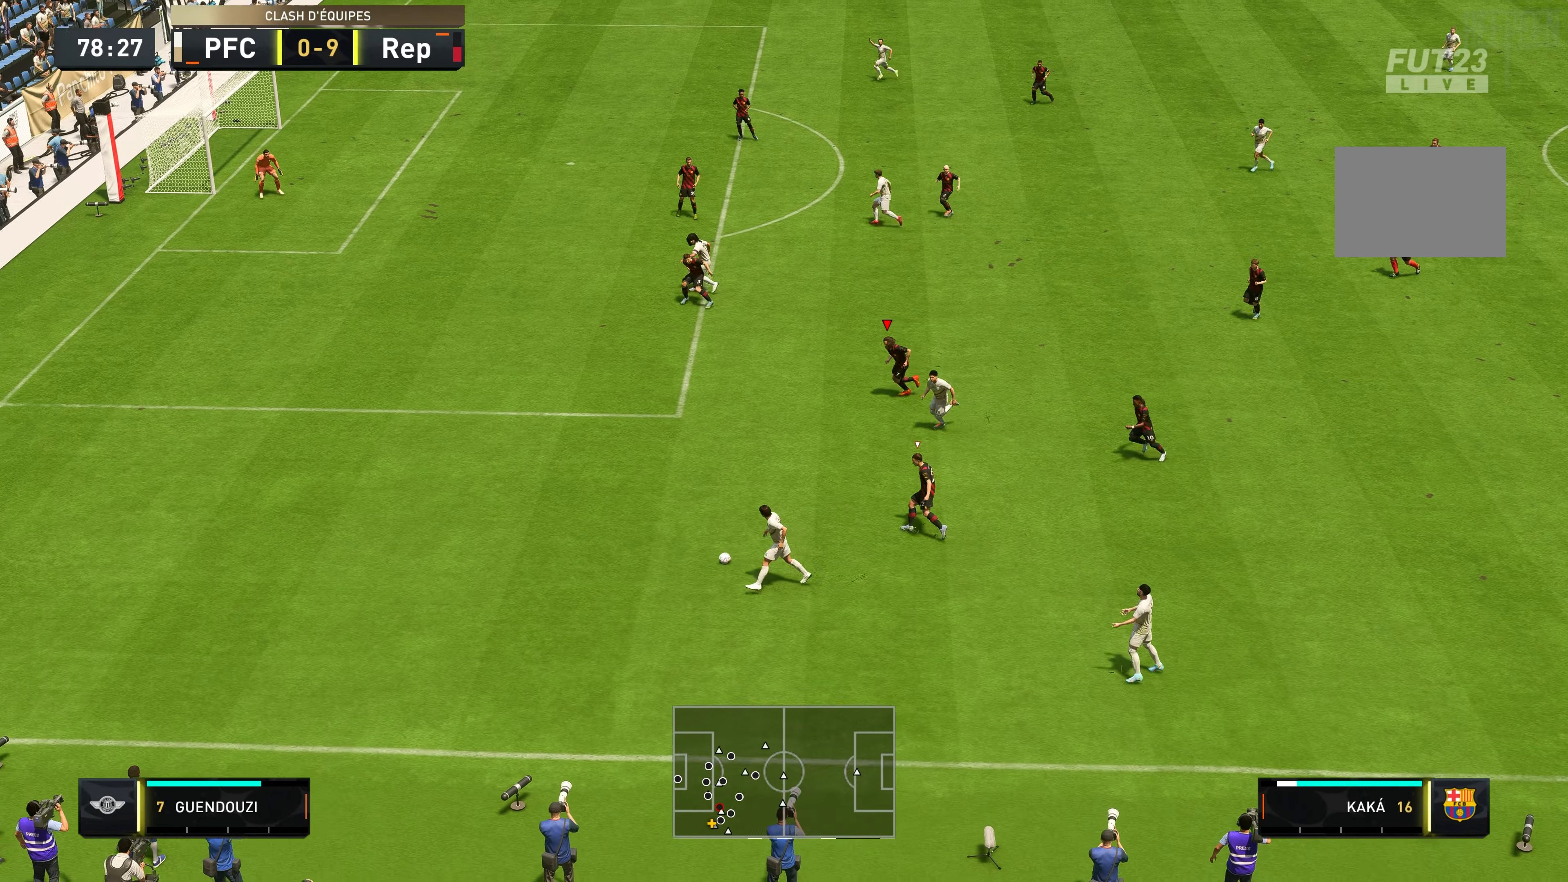
{"buttons": ["R2"], "left_stick": "left", "right_stick": "center", "events": []}
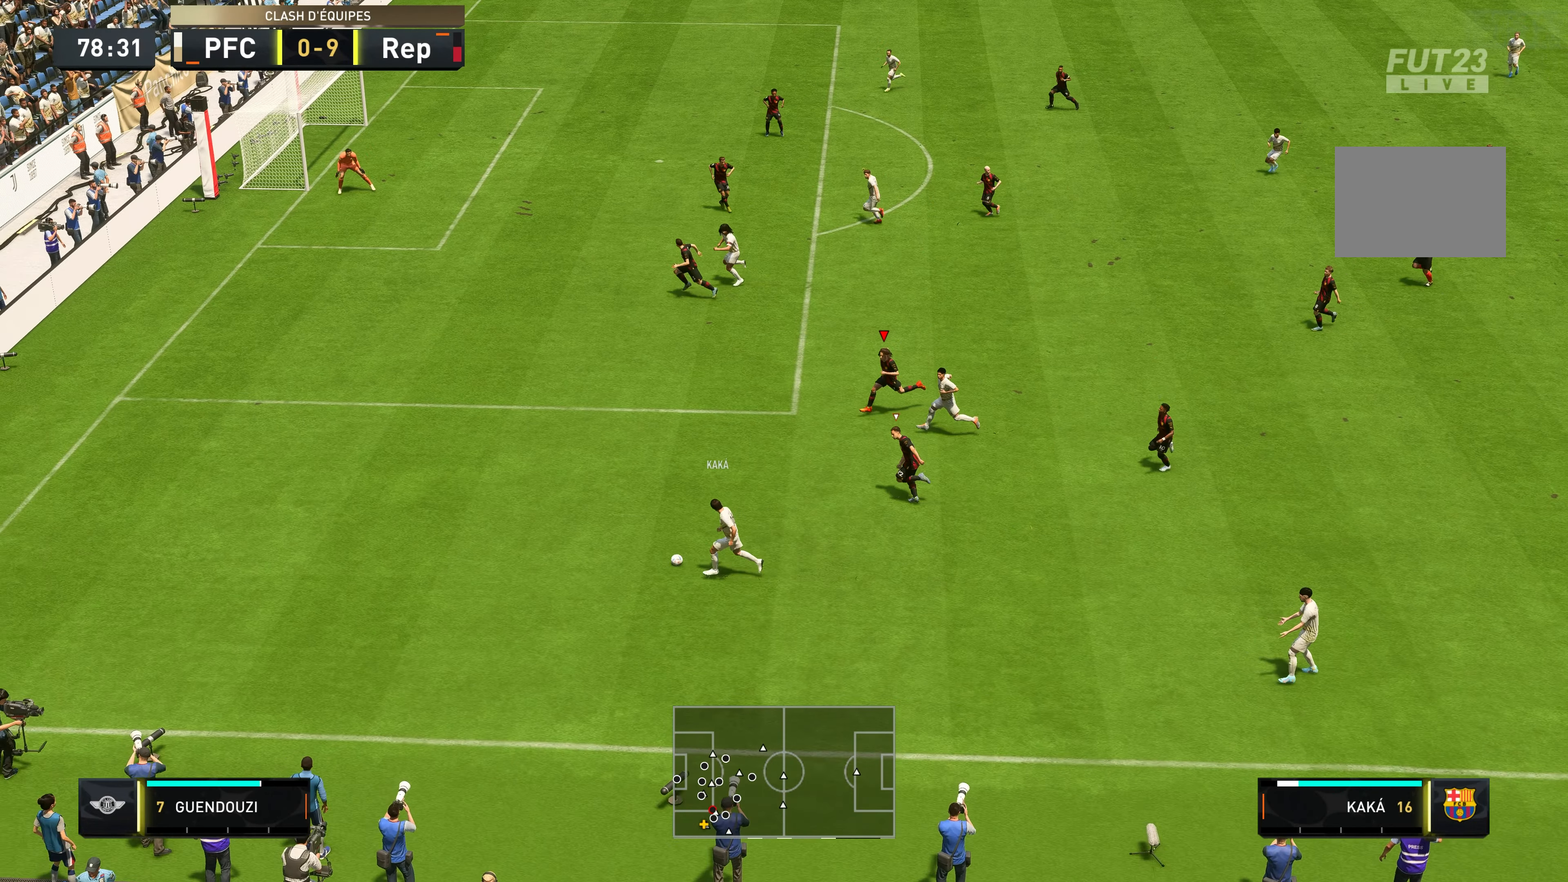
{"buttons": ["R2"], "left_stick": "left", "right_stick": "center", "events": []}
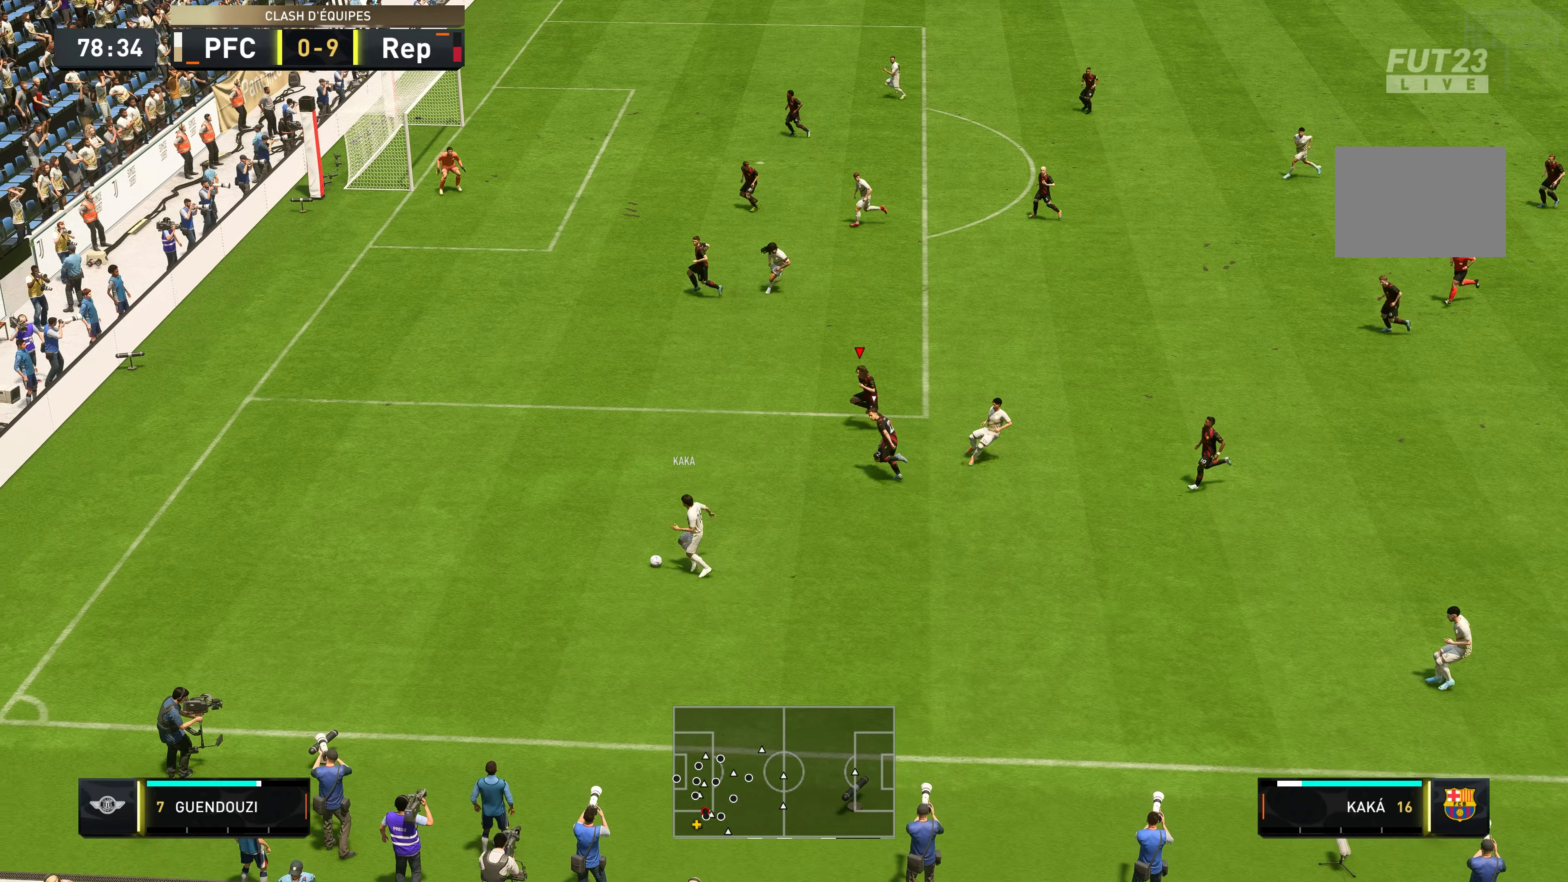
{"buttons": ["R2"], "left_stick": "left", "right_stick": "center", "events": []}
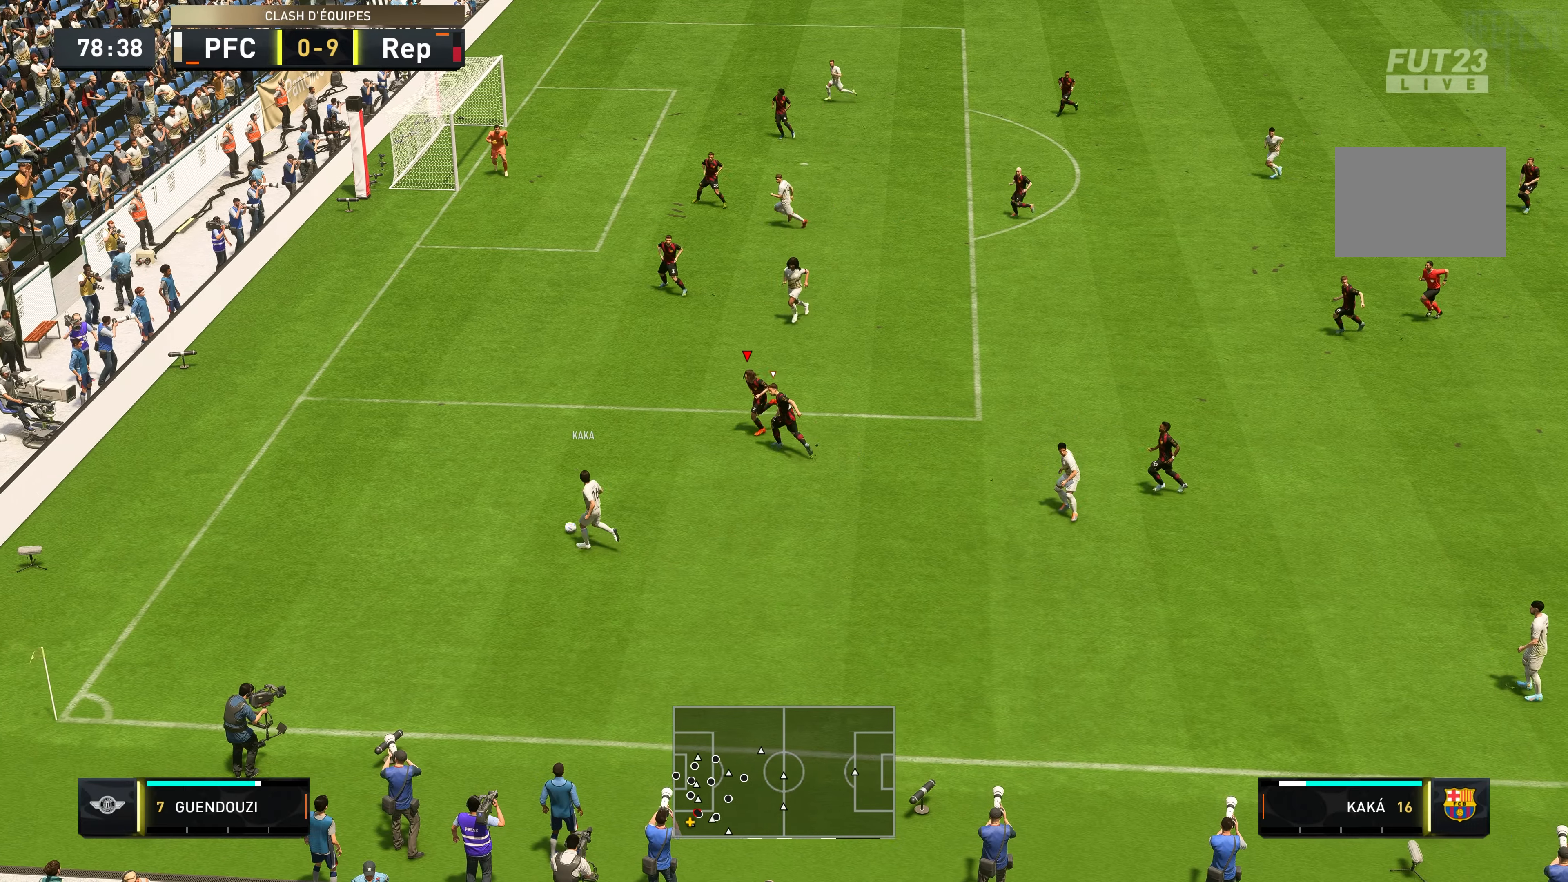
{"buttons": [], "left_stick": "left", "right_stick": "center", "events": [[300, "R2", "up"]]}
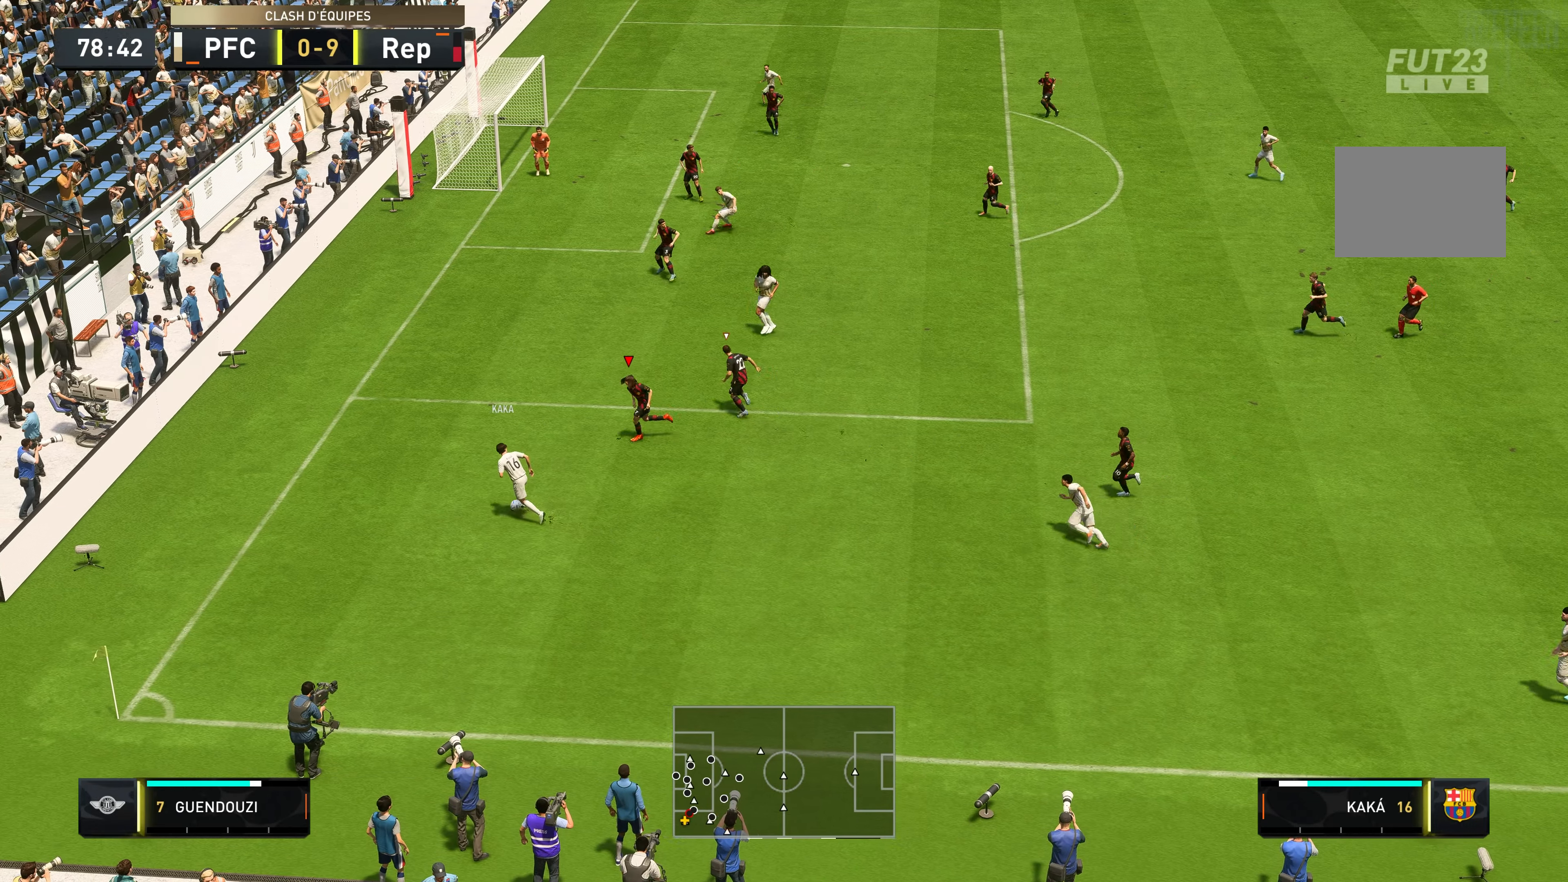
{"buttons": ["L2"], "left_stick": "left", "right_stick": "center", "events": [[383, "L2", "down"]]}
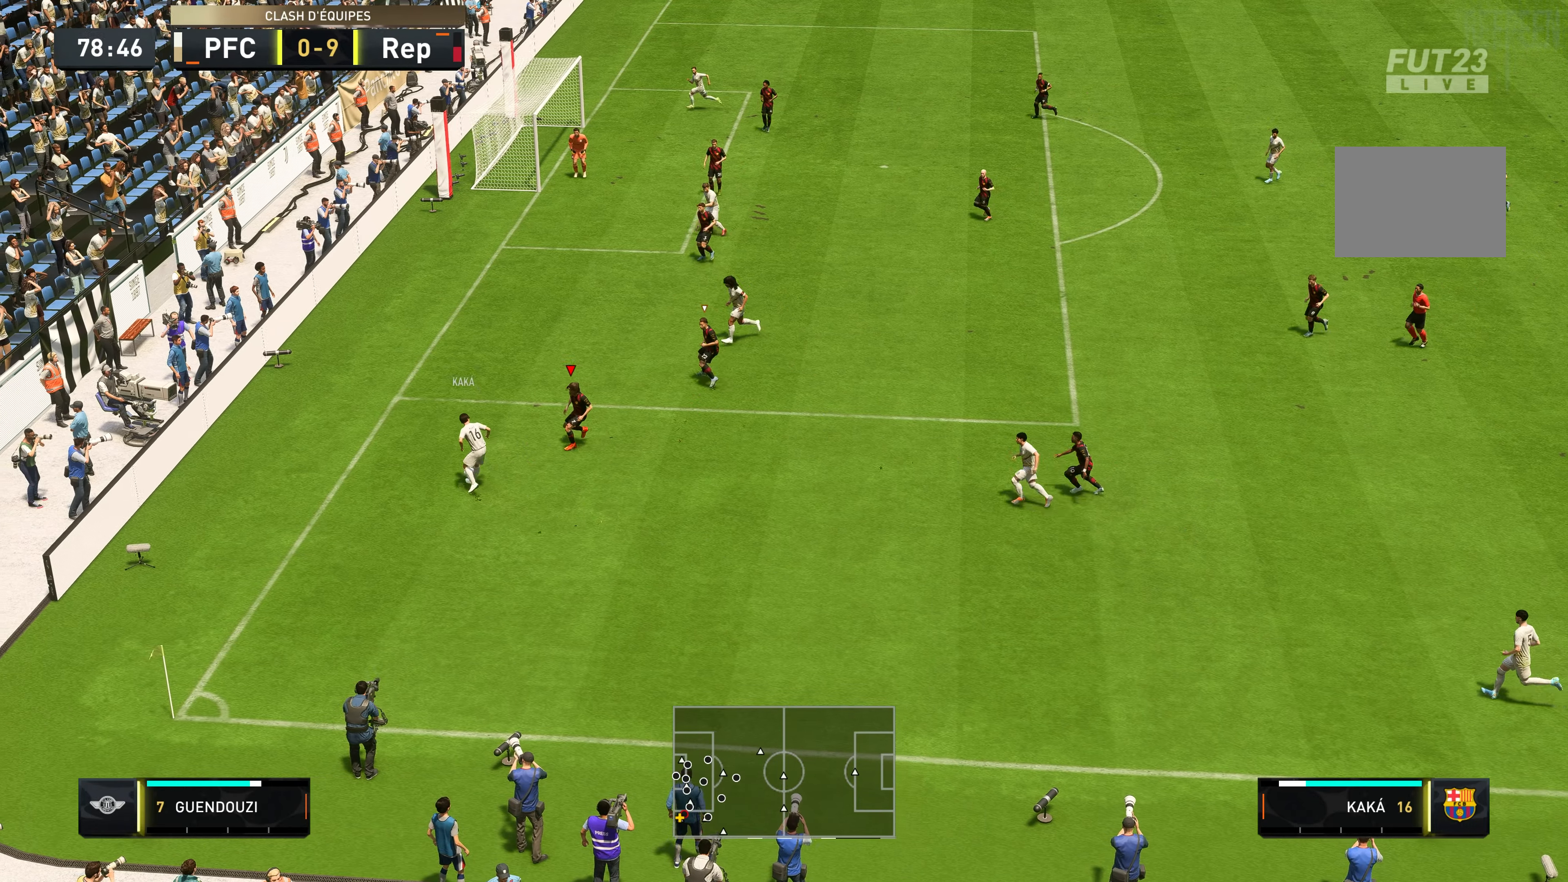
{"buttons": ["L2"], "left_stick": "up-left", "right_stick": "center", "events": [[83, "left_stick", "up-left"]]}
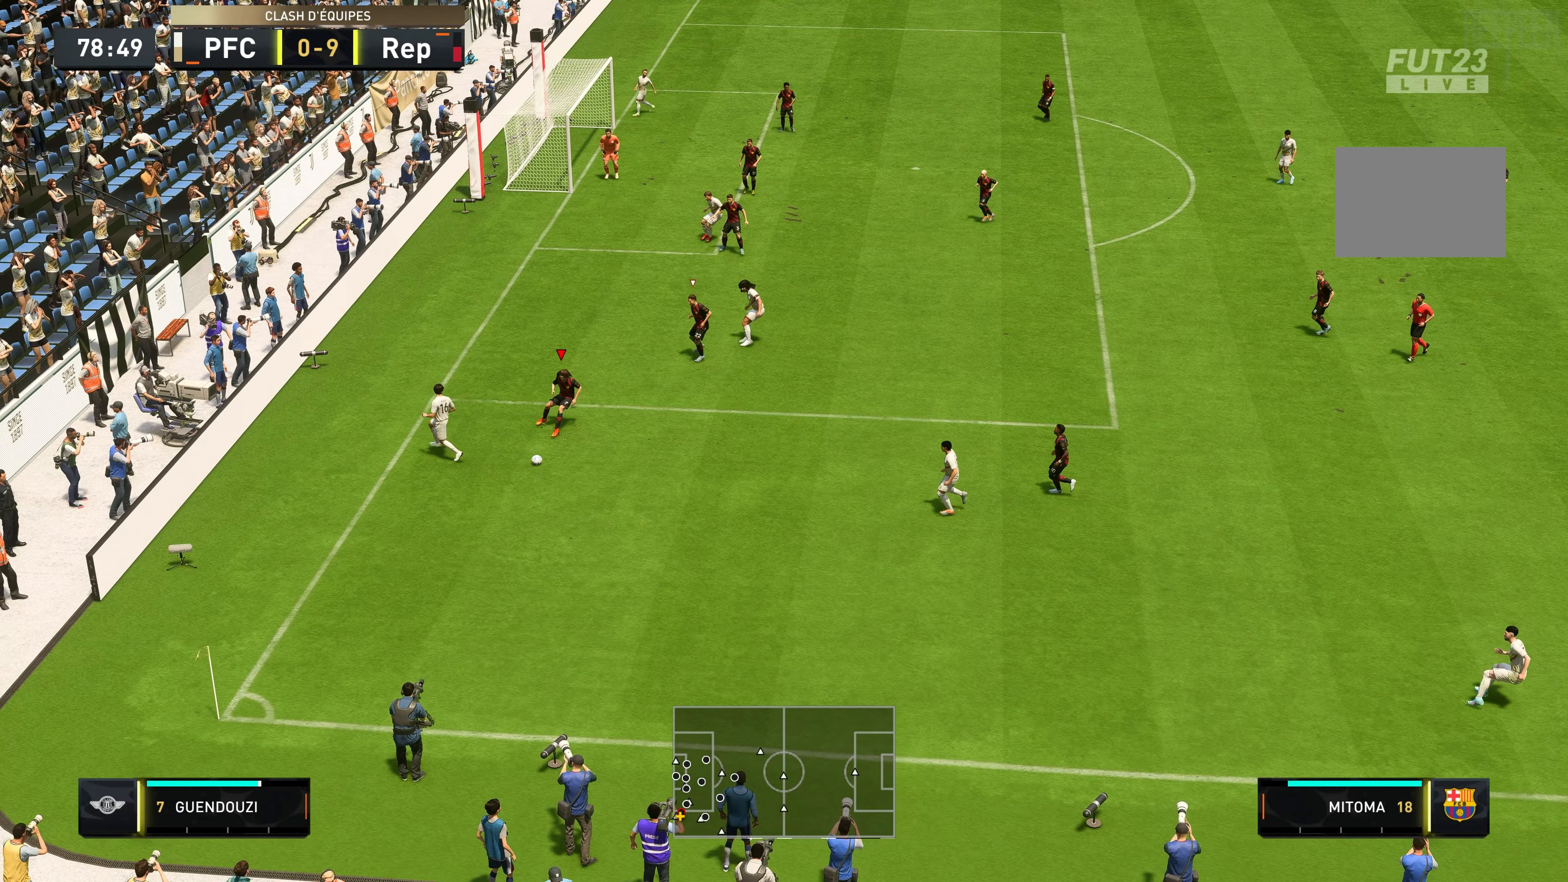
{"buttons": [], "left_stick": "right", "right_stick": "center", "events": [[217, "left_stick", "down-left"], [333, "left_stick", "down-right"], [433, "L2", "up"], [483, "left_stick", "right"]]}
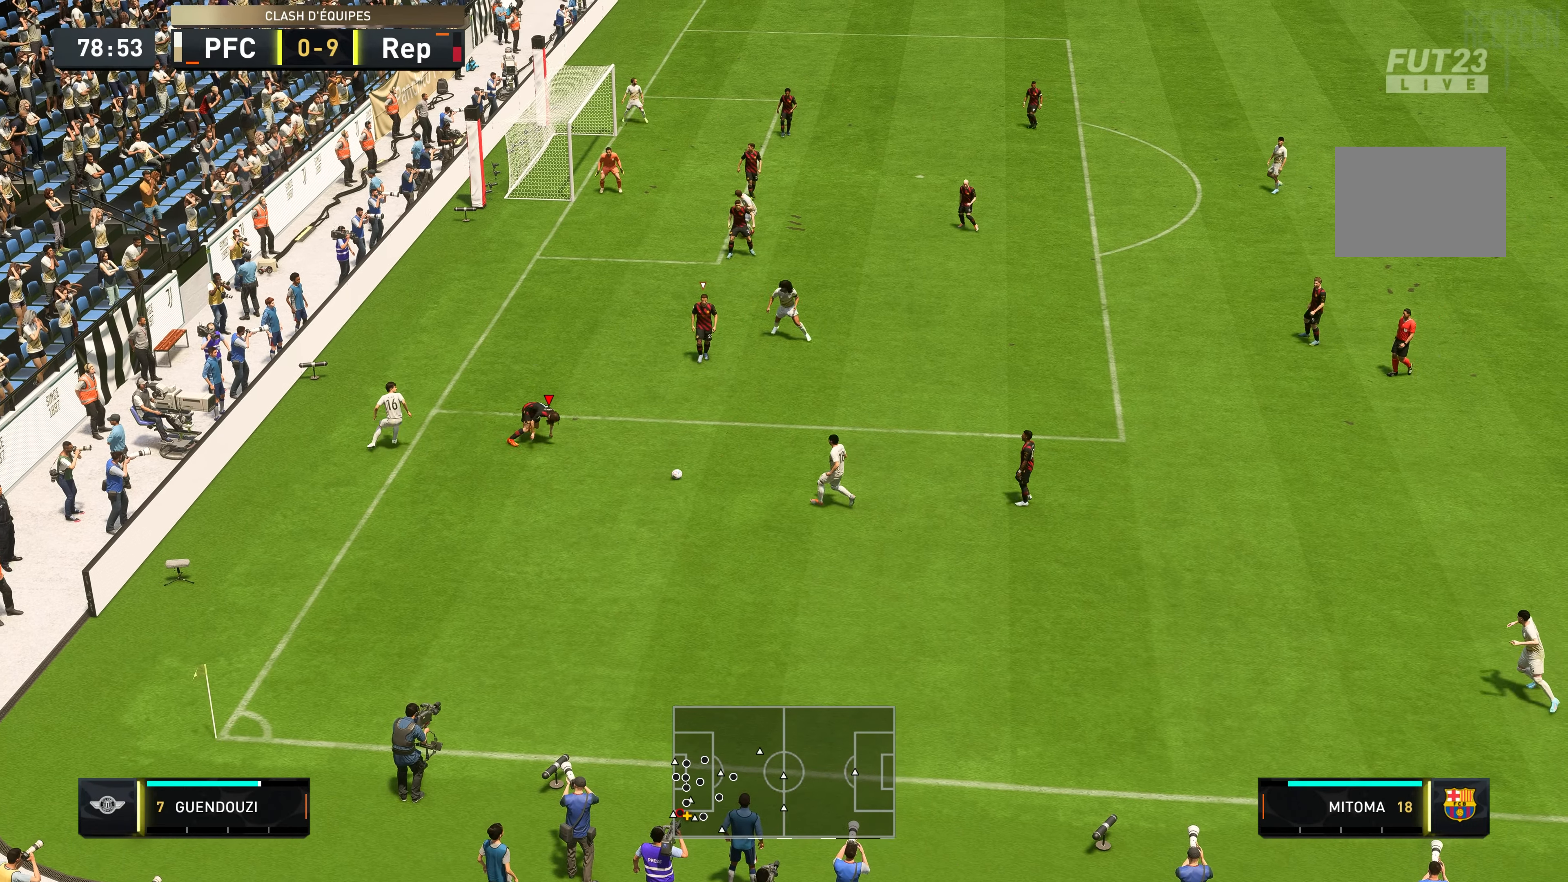
{"buttons": ["R2"], "left_stick": "right", "right_stick": "center", "events": [[83, "R2", "down"]]}
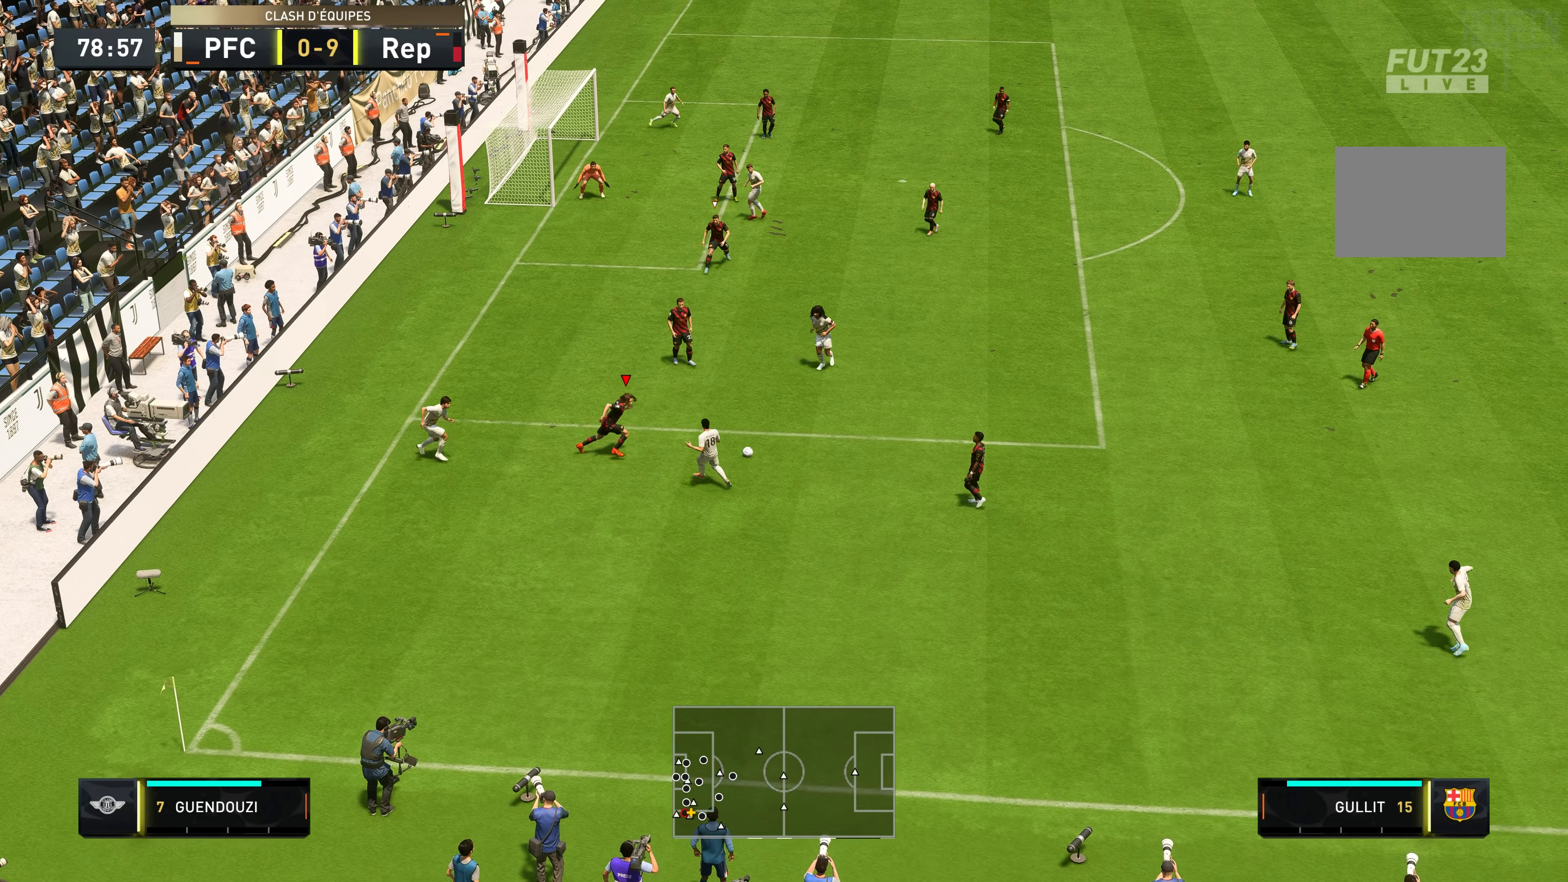
{"buttons": ["L1", "R2"], "left_stick": "up-right", "right_stick": "center", "events": [[133, "L2", "down"], [283, "left_stick", "up-right"], [350, "L2", "up"], [500, "L1", "down"]]}
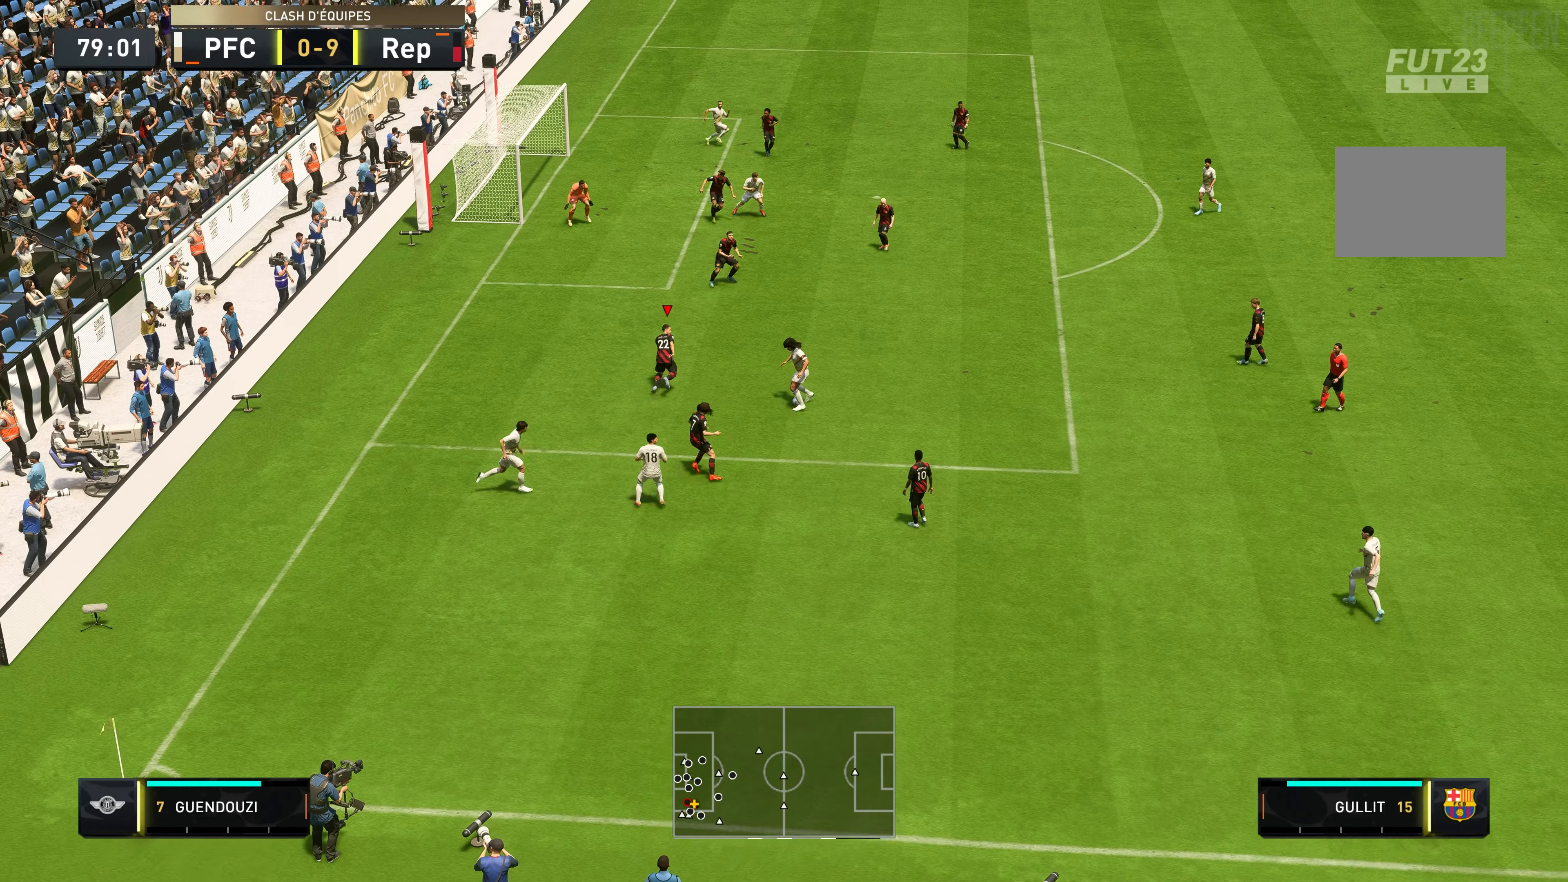
{"buttons": ["L2", "R2"], "left_stick": "right", "right_stick": "center", "events": [[67, "L1", "up"], [67, "left_stick", "right"], [200, "L2", "down"], [300, "left_stick", "down-right"], [467, "left_stick", "right"]]}
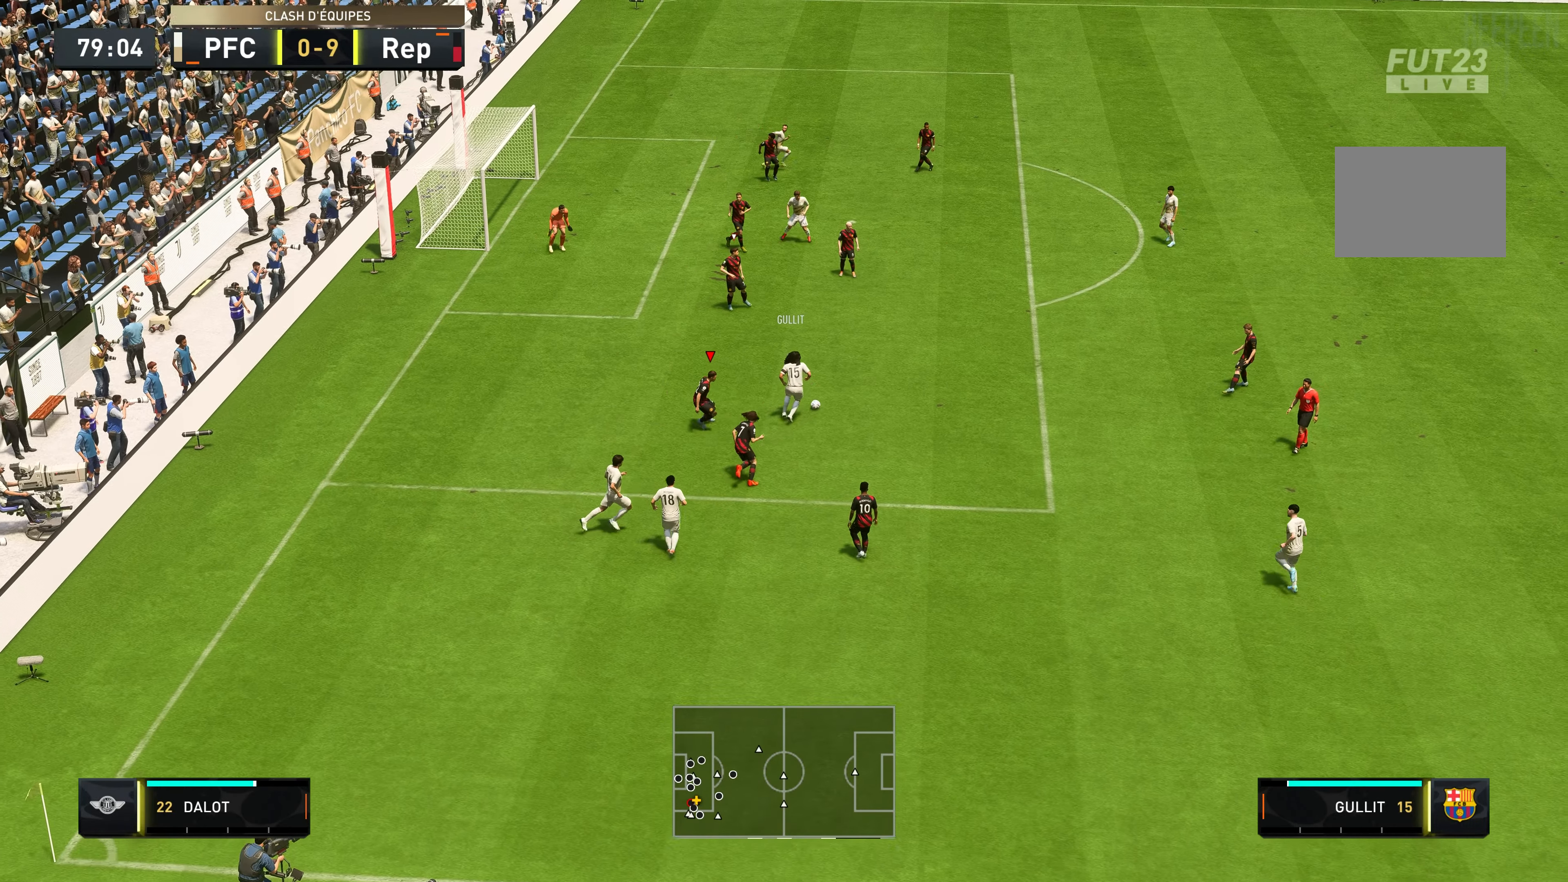
{"buttons": ["R2"], "left_stick": "up", "right_stick": "center", "events": [[33, "left_stick", "up-right"], [333, "left_stick", "up"], [400, "L2", "up"]]}